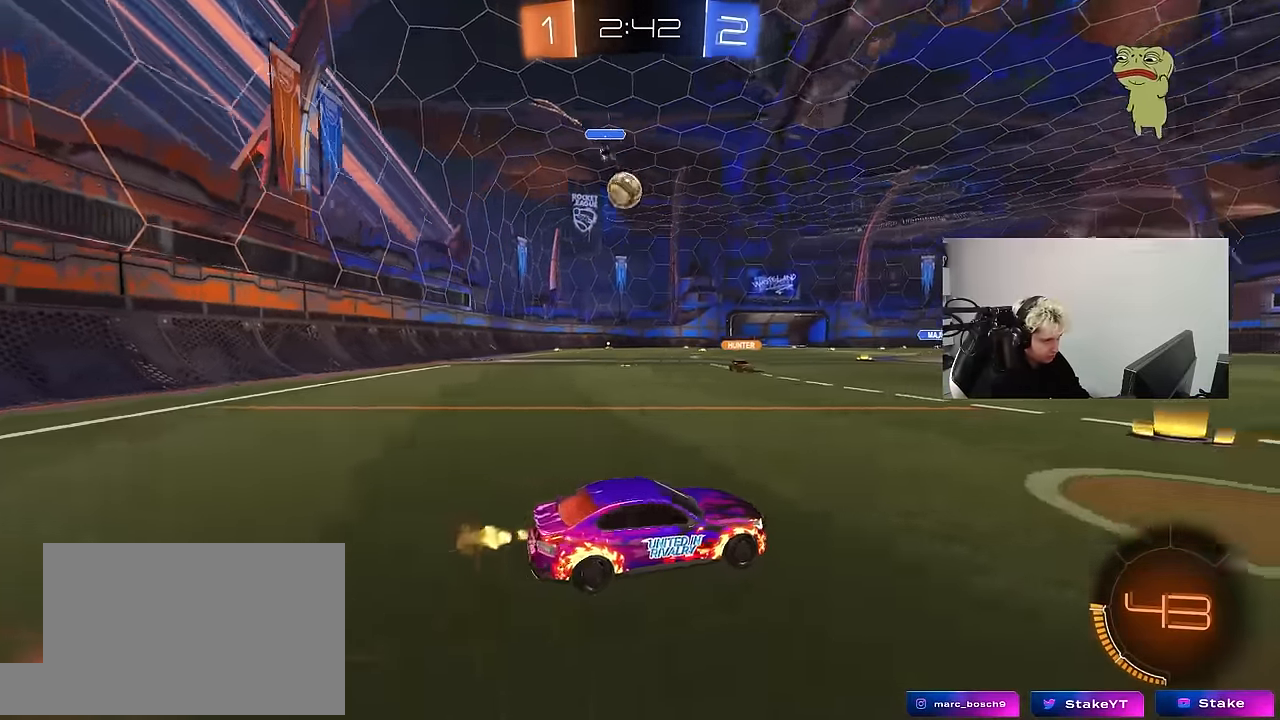
Gameplay with keyboard and mouse; each line is a JSON object with the keys and mouse buttons held at the frame after it. "events" lists presses ("down") and releases ("up") of "1", "2", "3", "4", "5", "a", "alt", "c", "caps_lock", "ctrl", "d", "e", "f", "g", "q", "r", "s", "shift", "space", "t", "tab", "v", "w", "x", "z", "mouse_left", "mouse_wheel" and "mouse_right" between this image and that frame as [ms after this image, input, new state], when the widget could be followed in between. "mouse_left", "mouse_wheel", "mouse_right" = the "left", "wheel", "right" buttons of the "mouse" list. No other keys are recorded. "wheel" means that the mouse wheel is clicked or scrolled. "mouse_move" is the direction in which the mouse moves at that frame (one of eight, or "still"), when it could be read.
{"keys": ["d"], "mouse": ["left", "right"], "mouse_move": "down", "events": [[200, "a", "up"], [200, "mouse_left", "down"], [250, "a", "down"], [400, "a", "up"], [400, "w", "up"], [434, "d", "down"], [434, "mouse_right", "down"]]}
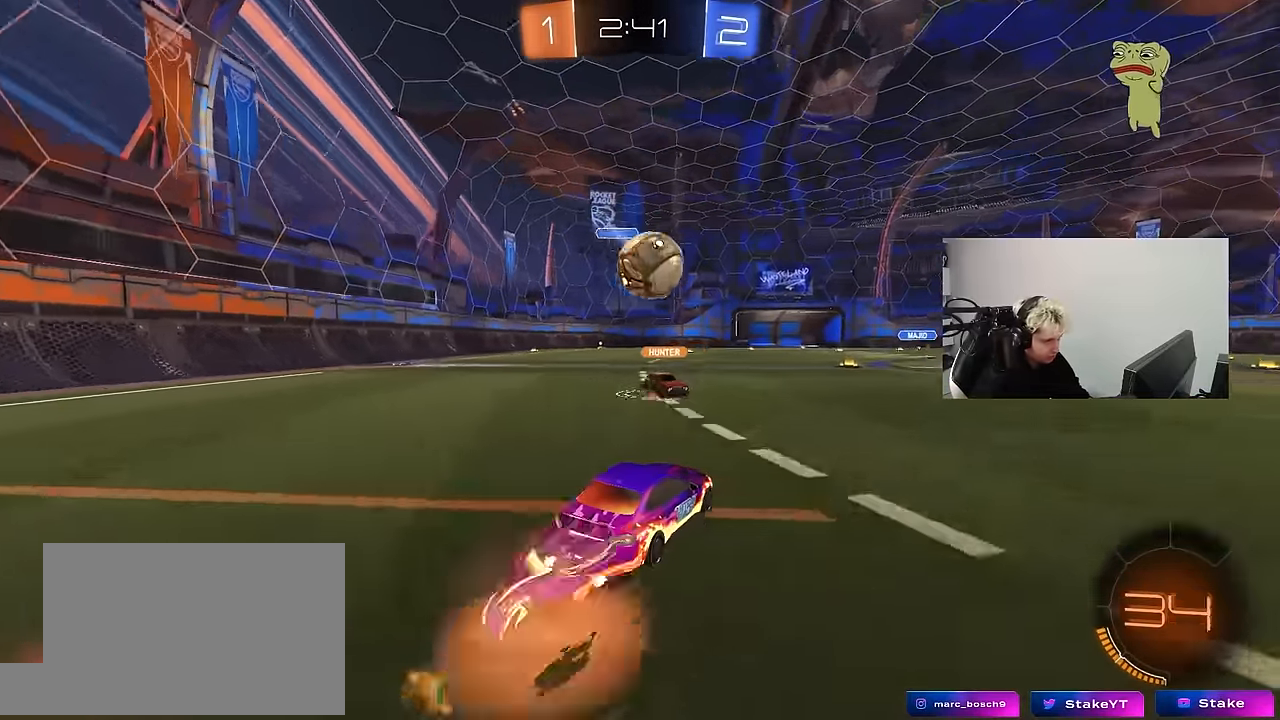
{"keys": ["d", "s", "shift"], "mouse": [], "mouse_move": "up", "events": [[34, "a", "down"], [34, "d", "up"], [34, "s", "down"], [134, "mouse_right", "up"], [134, "s", "up"], [167, "a", "up"], [167, "d", "down"], [217, "mouse_right", "down"], [217, "shift", "down"], [217, "w", "down"], [317, "s", "down"], [317, "w", "up"], [417, "mouse_right", "up"], [450, "mouse_left", "up"]]}
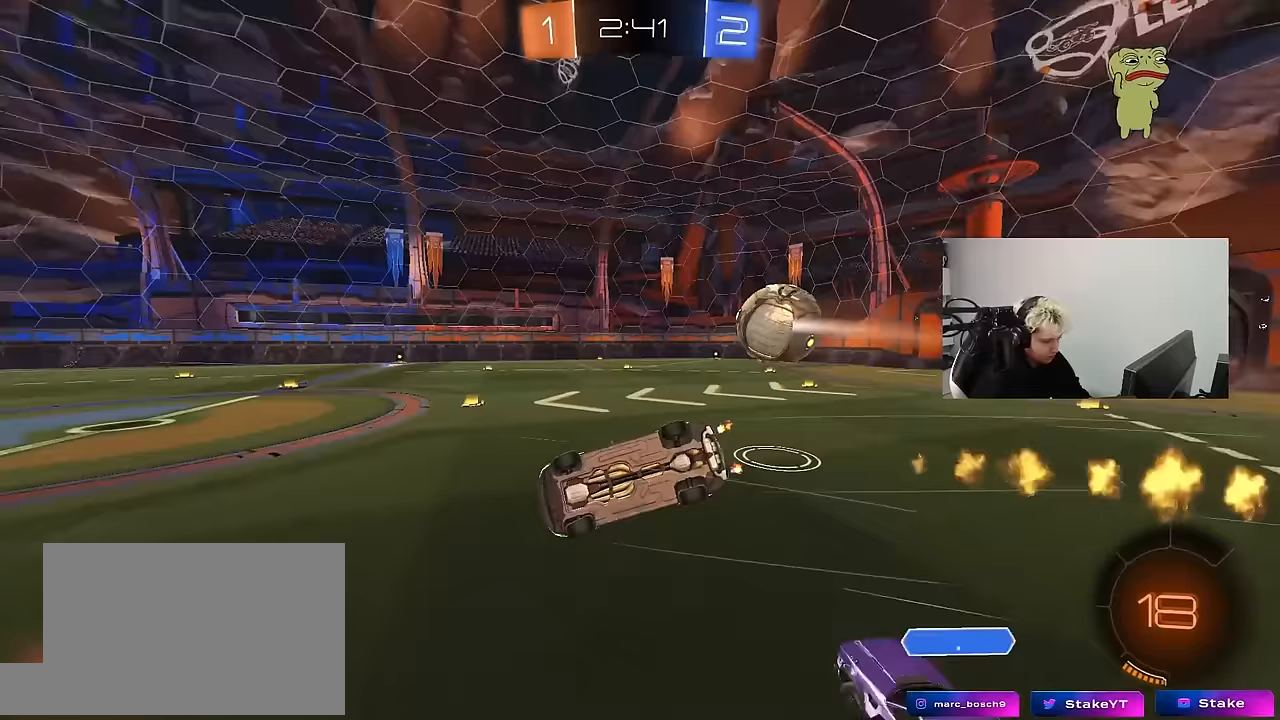
{"keys": ["d", "s", "shift"], "mouse": [], "mouse_move": "still", "events": [[233, "s", "up"], [383, "s", "down"]]}
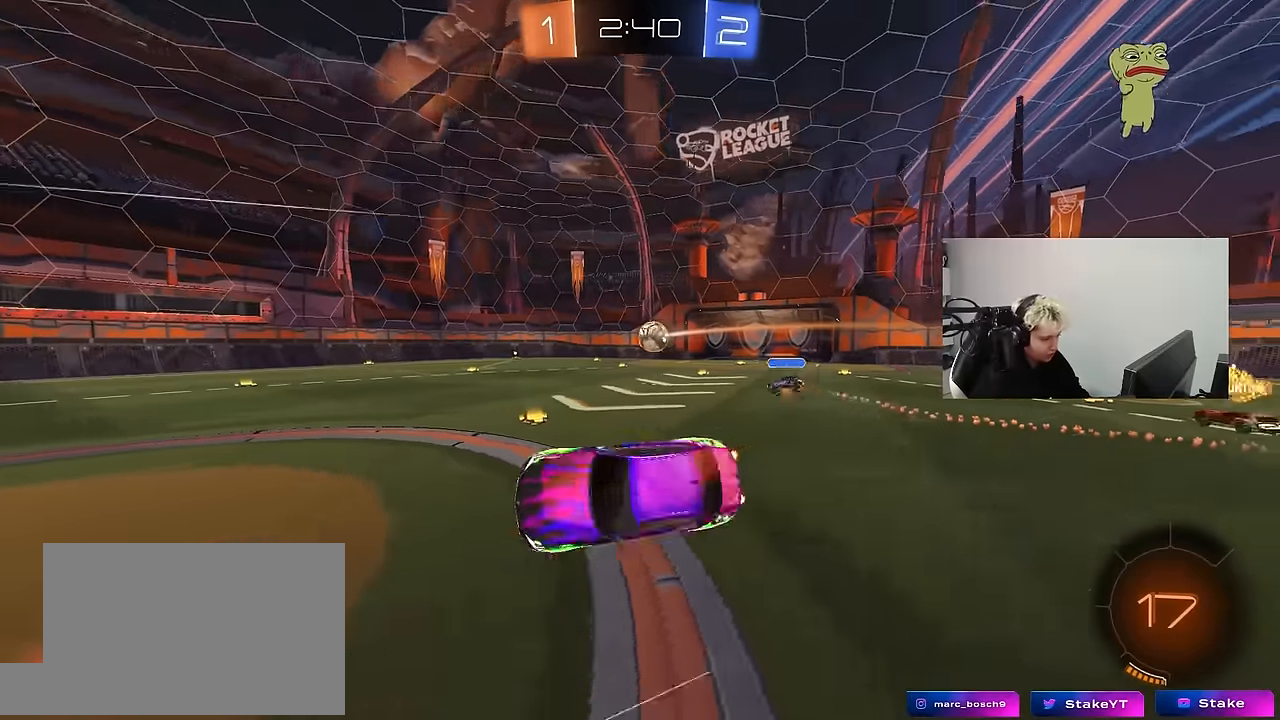
{"keys": ["w"], "mouse": [], "mouse_move": "still", "events": [[67, "shift", "up"], [117, "d", "up"], [117, "s", "up"], [400, "d", "down"], [400, "w", "down"], [483, "d", "up"]]}
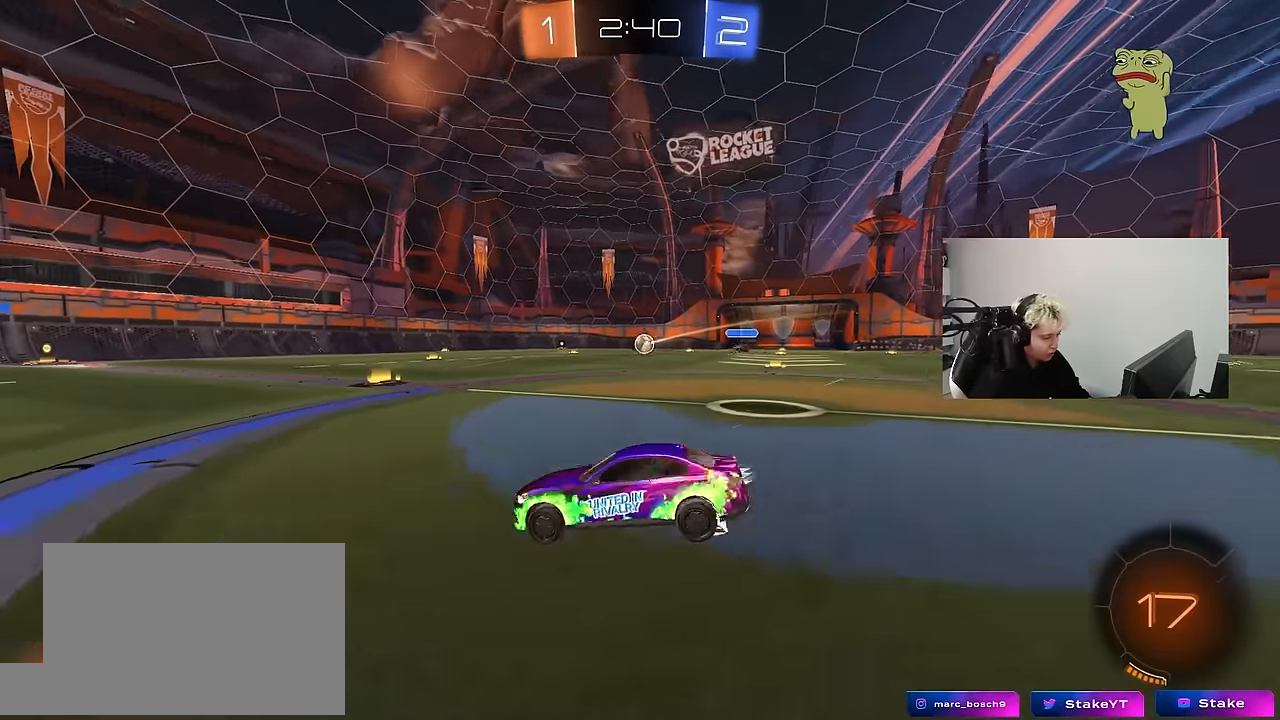
{"keys": ["d", "shift", "w"], "mouse": [], "mouse_move": "still", "events": [[83, "a", "down"], [133, "a", "up"], [133, "d", "down"], [400, "d", "up"], [450, "d", "down"], [500, "shift", "down"]]}
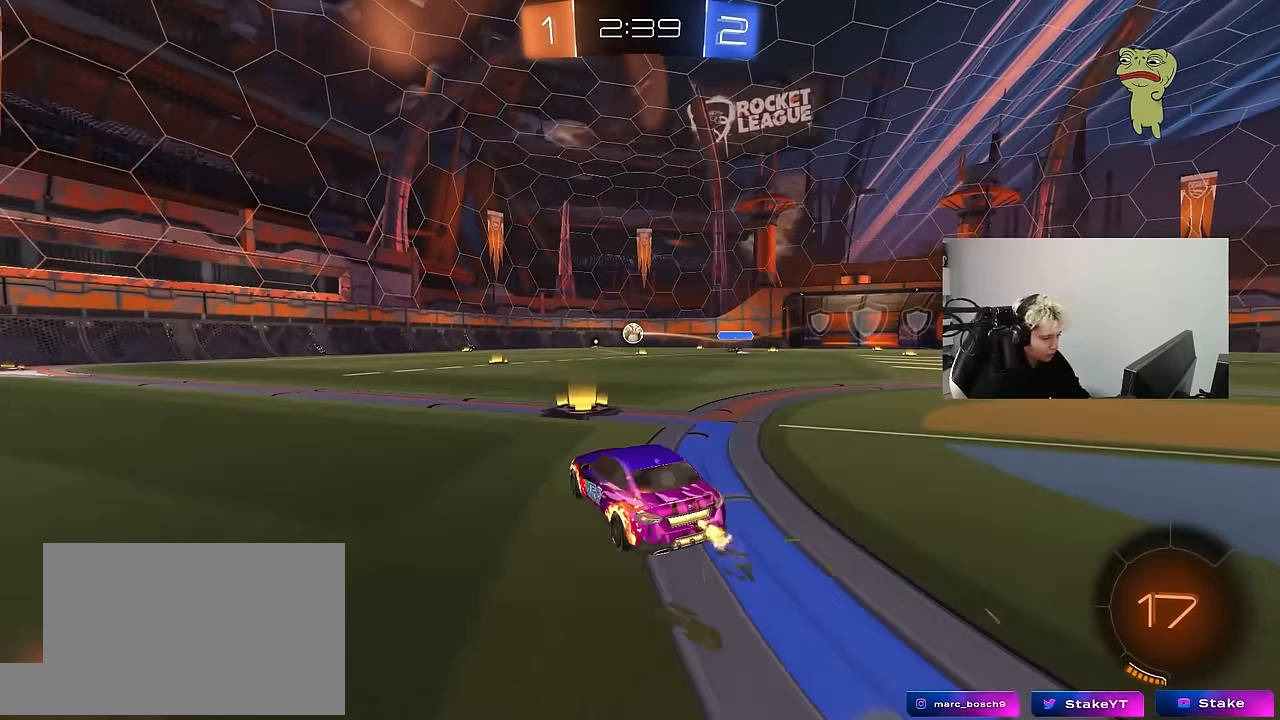
{"keys": ["d", "space", "w"], "mouse": [], "mouse_move": "still", "events": [[100, "shift", "up"], [283, "space", "down"]]}
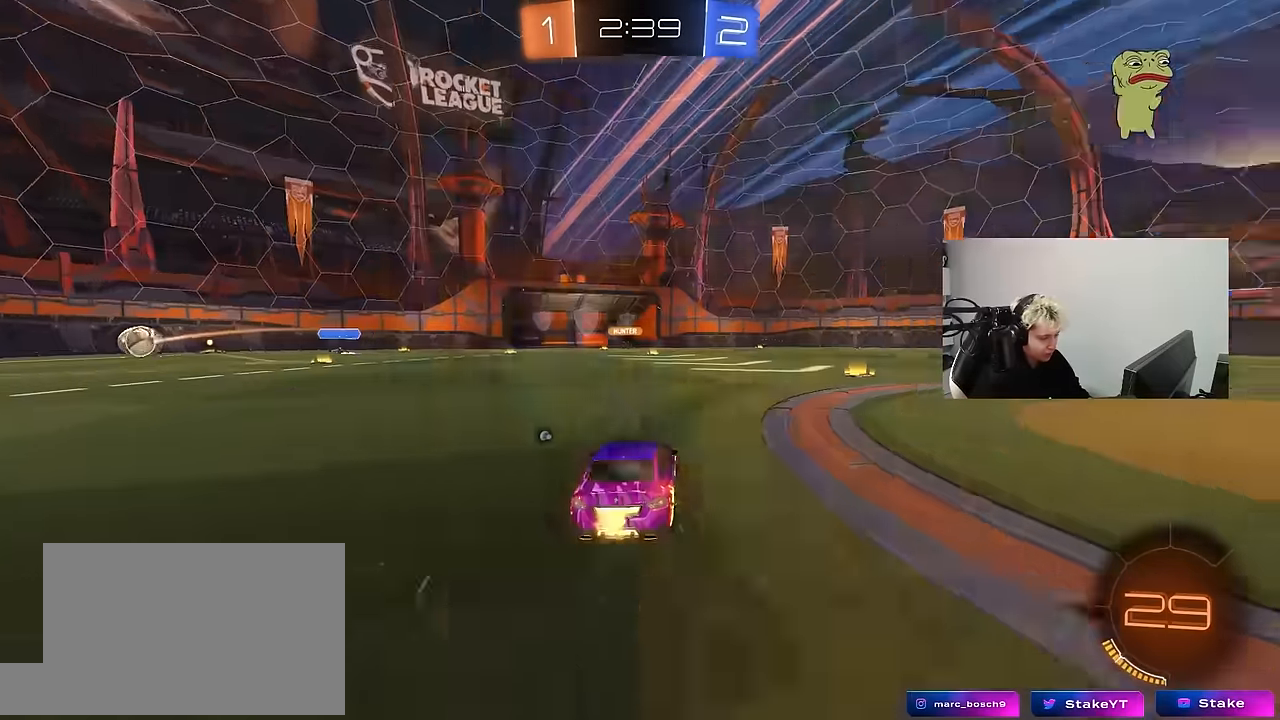
{"keys": ["d", "s", "shift", "space"], "mouse": ["left"], "mouse_move": "still", "events": [[17, "space", "up"], [117, "mouse_left", "down"], [167, "a", "down"], [167, "d", "up"], [167, "mouse_right", "down"], [250, "a", "up"], [250, "d", "down"], [250, "mouse_right", "up"], [300, "mouse_right", "down"], [300, "shift", "down"], [400, "s", "down"], [400, "w", "up"], [483, "mouse_right", "up"], [483, "space", "down"]]}
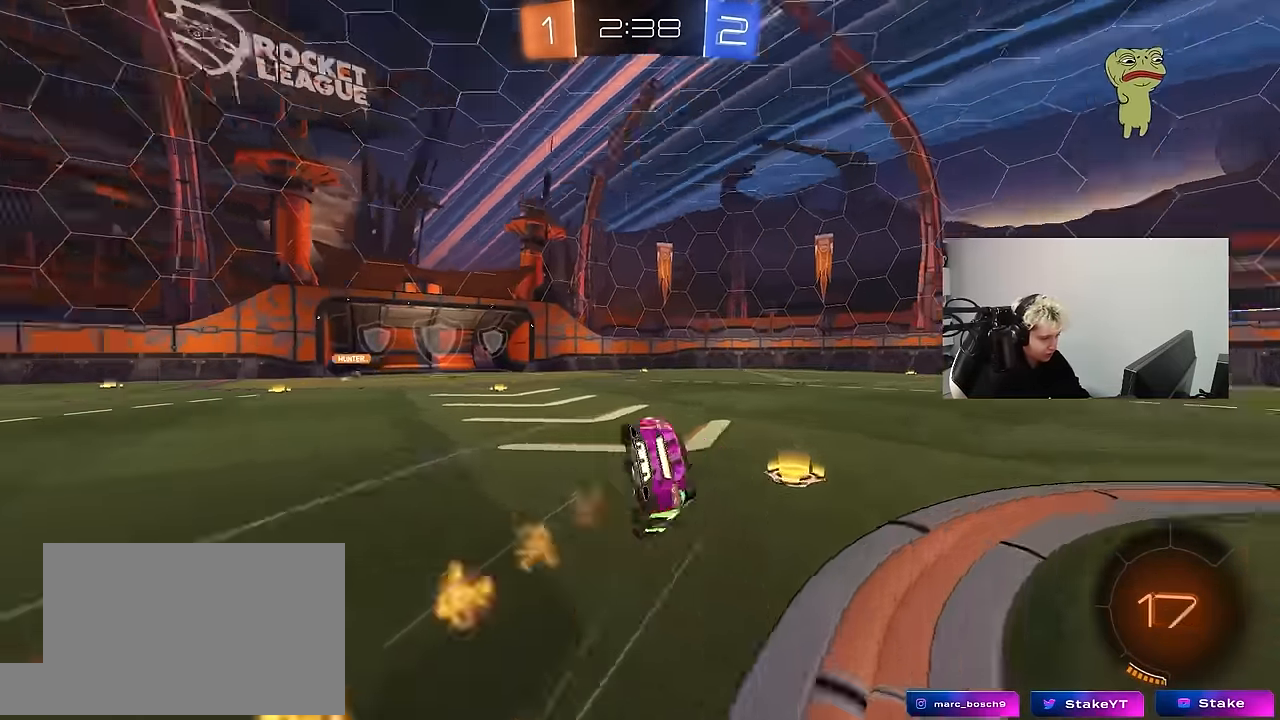
{"keys": ["d", "s", "shift"], "mouse": [], "mouse_move": "still", "events": [[217, "s", "up"], [217, "space", "up"], [267, "mouse_left", "up"], [367, "s", "down"]]}
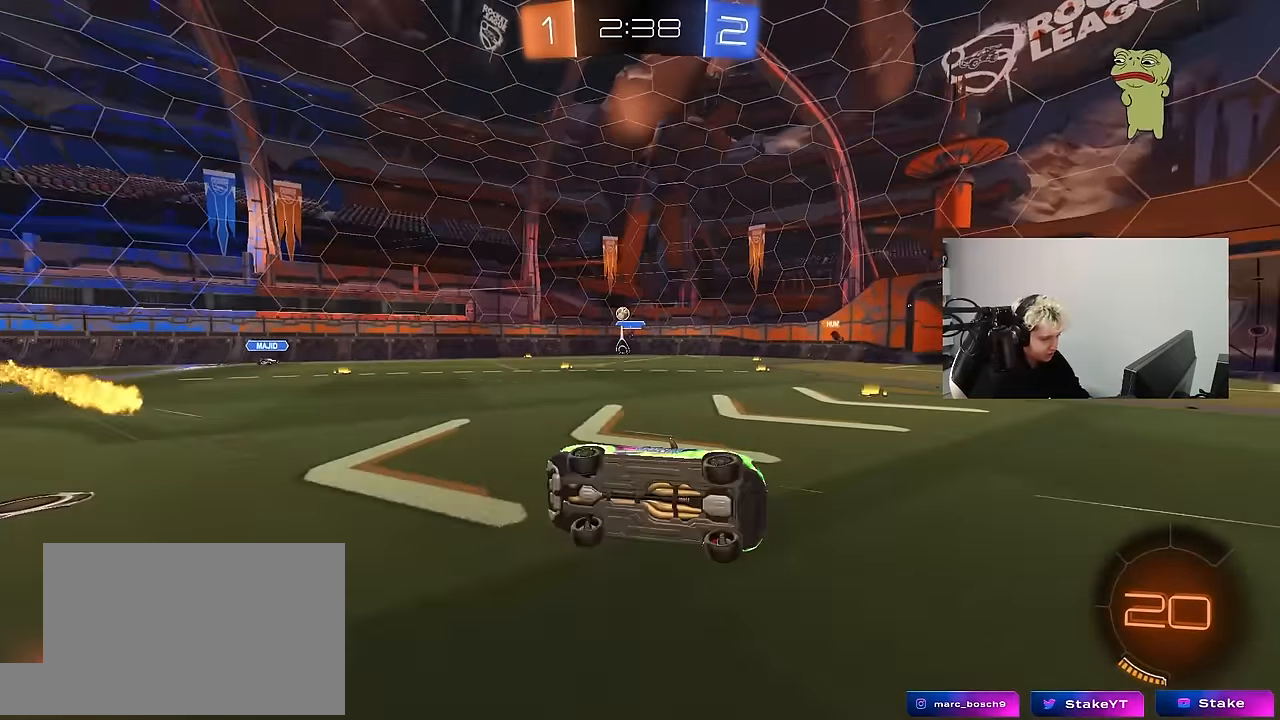
{"keys": ["w"], "mouse": [], "mouse_move": "still", "events": [[100, "s", "up"], [100, "shift", "up"], [183, "d", "up"], [183, "space", "down"], [333, "w", "down"], [383, "space", "up"]]}
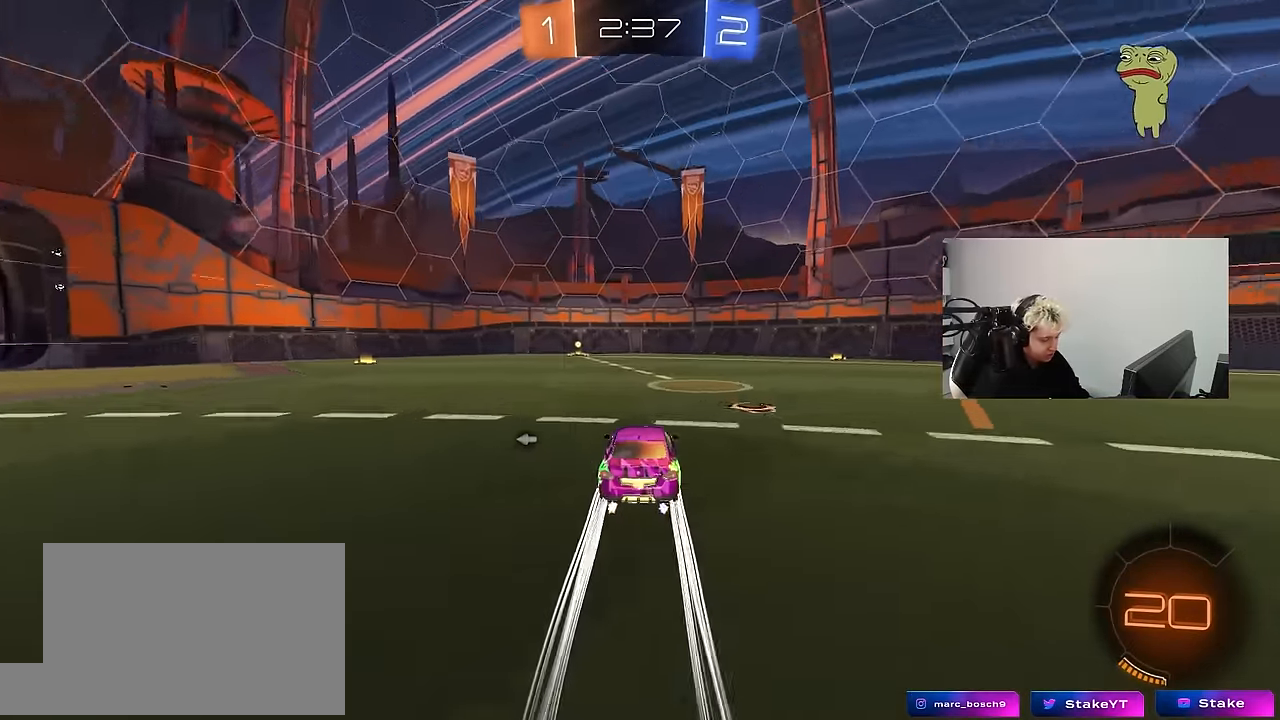
{"keys": ["w"], "mouse": ["left"], "mouse_move": "up", "events": [[300, "a", "down"], [400, "a", "up"], [483, "mouse_left", "down"]]}
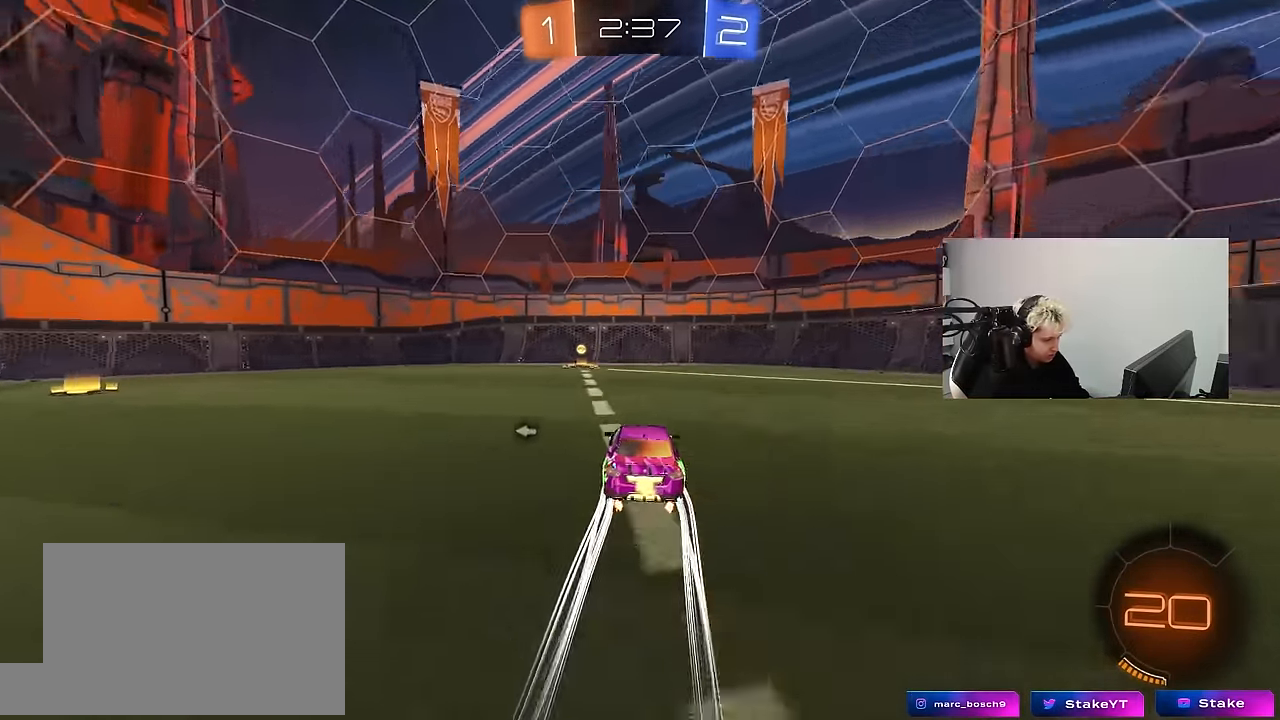
{"keys": ["a", "w"], "mouse": ["left"], "mouse_move": "still", "events": [[33, "space", "down"], [167, "mouse_left", "up"], [217, "a", "down"], [217, "shift", "down"], [217, "space", "up"], [317, "mouse_left", "down"], [367, "shift", "up"]]}
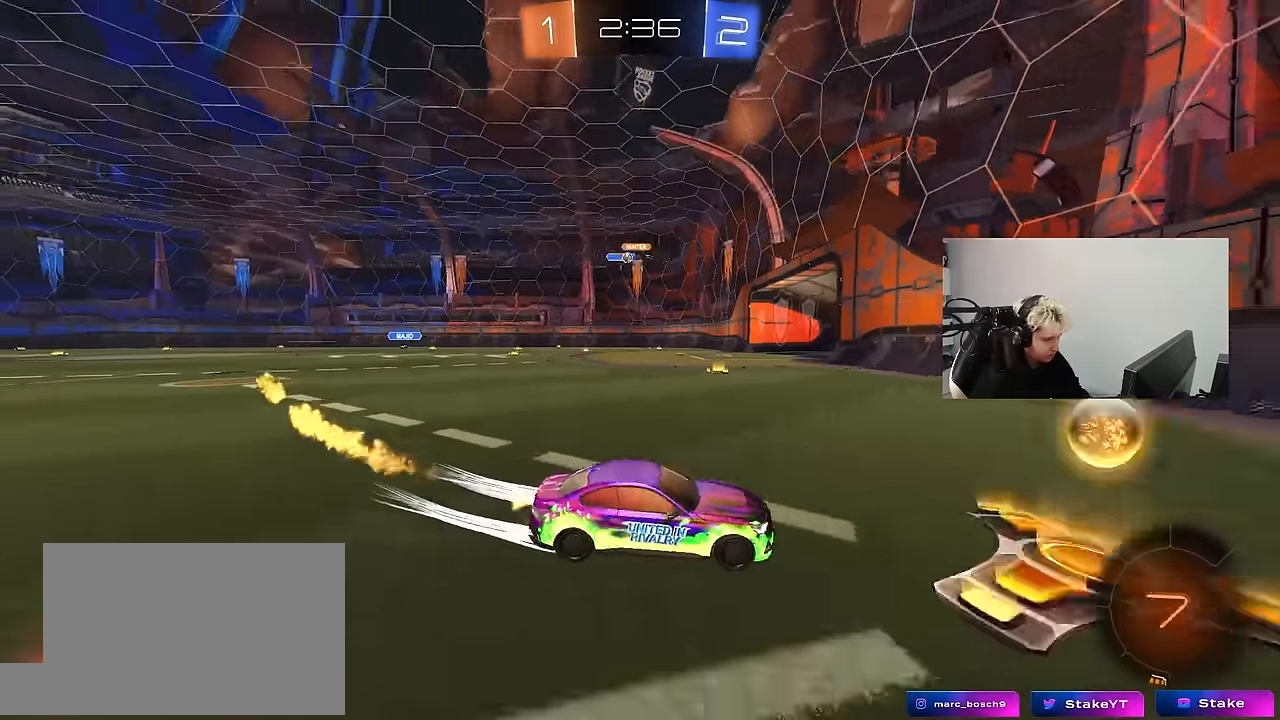
{"keys": ["a", "w"], "mouse": [], "mouse_move": "still", "events": [[433, "mouse_left", "up"]]}
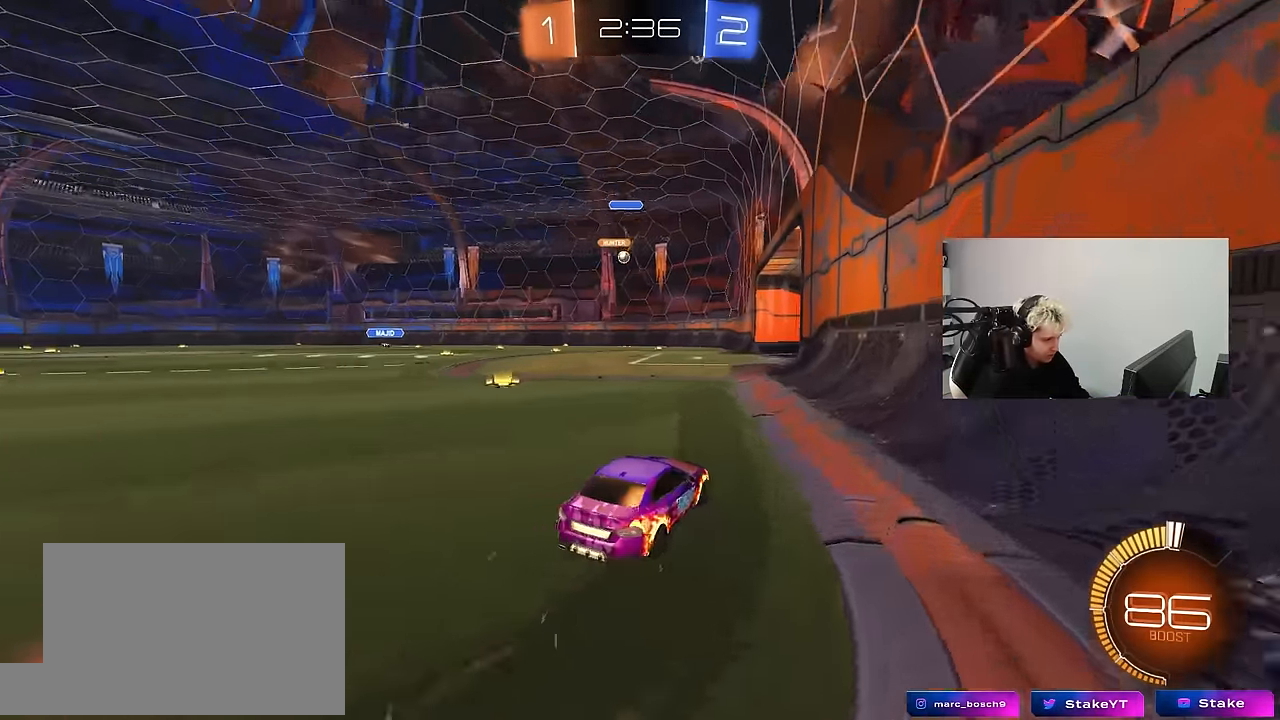
{"keys": ["w"], "mouse": [], "mouse_move": "still", "events": [[67, "a", "up"], [117, "mouse_left", "down"], [300, "a", "down"], [350, "mouse_left", "up"], [450, "a", "up"]]}
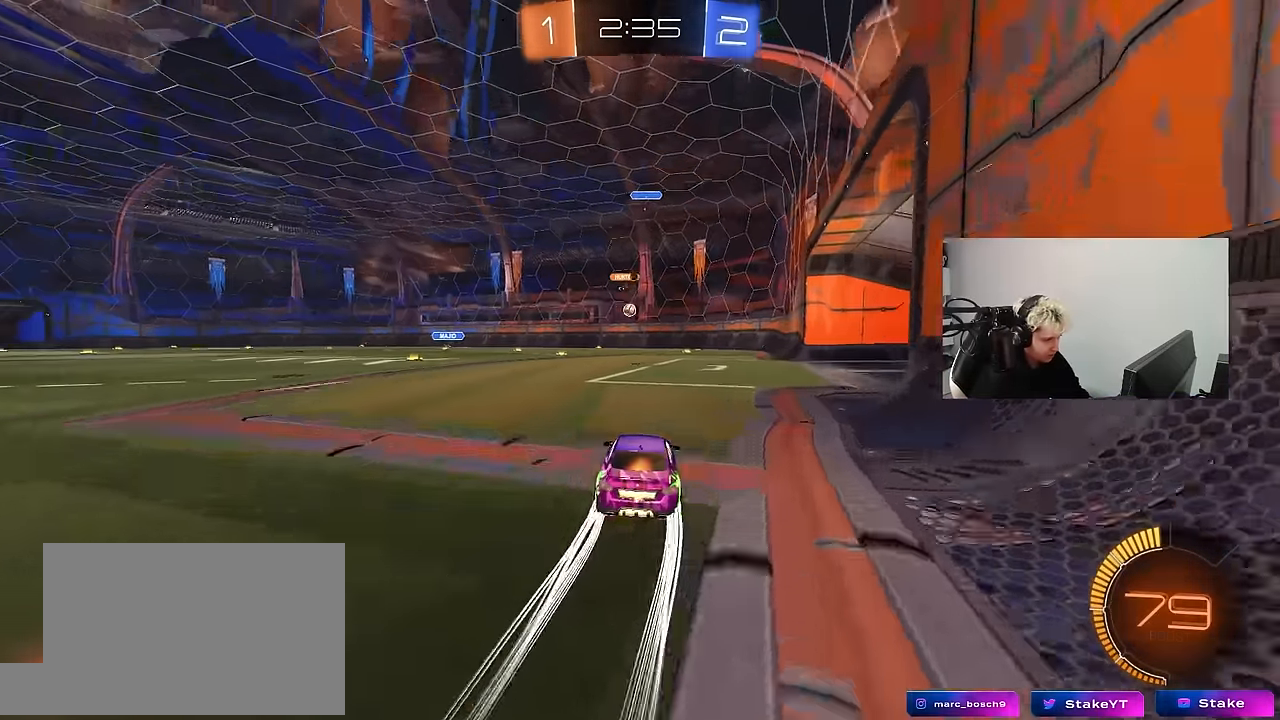
{"keys": ["a"], "mouse": [], "mouse_move": "still", "events": [[33, "w", "up"], [133, "s", "down"], [267, "d", "down"], [317, "s", "up"], [367, "d", "up"], [450, "a", "down"]]}
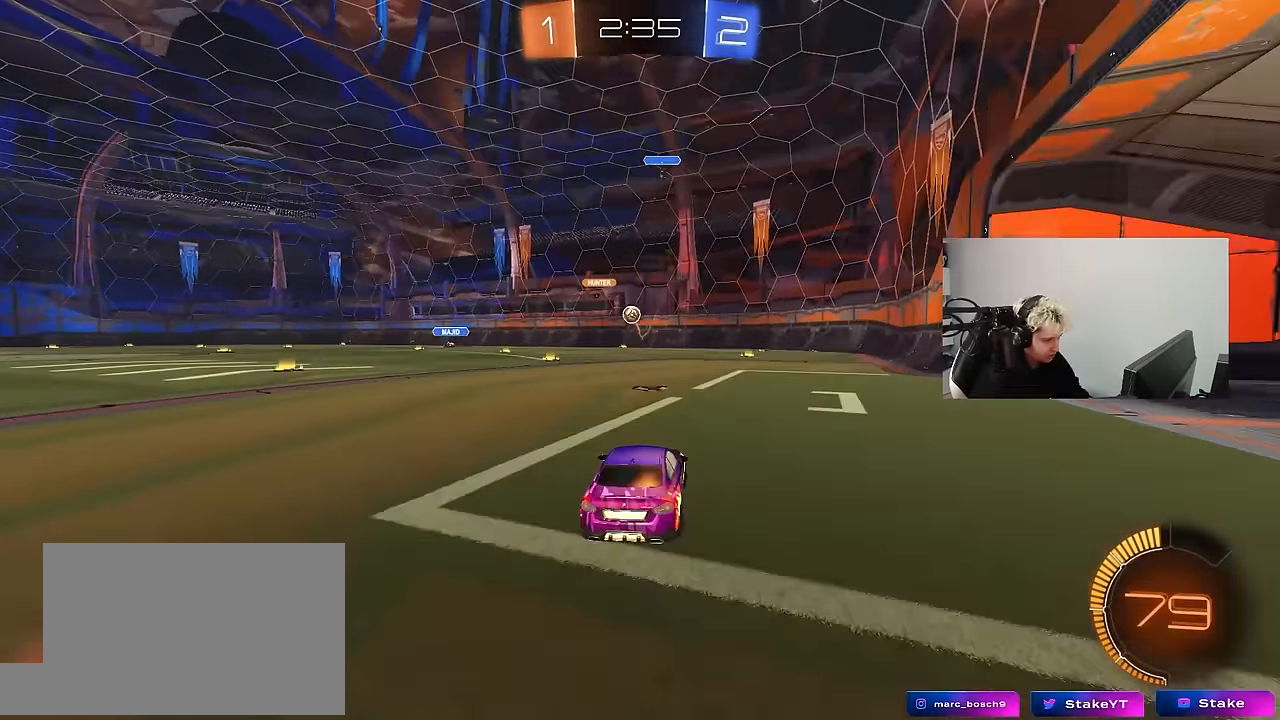
{"keys": ["s"], "mouse": [], "mouse_move": "still", "events": [[100, "a", "up"], [417, "s", "down"]]}
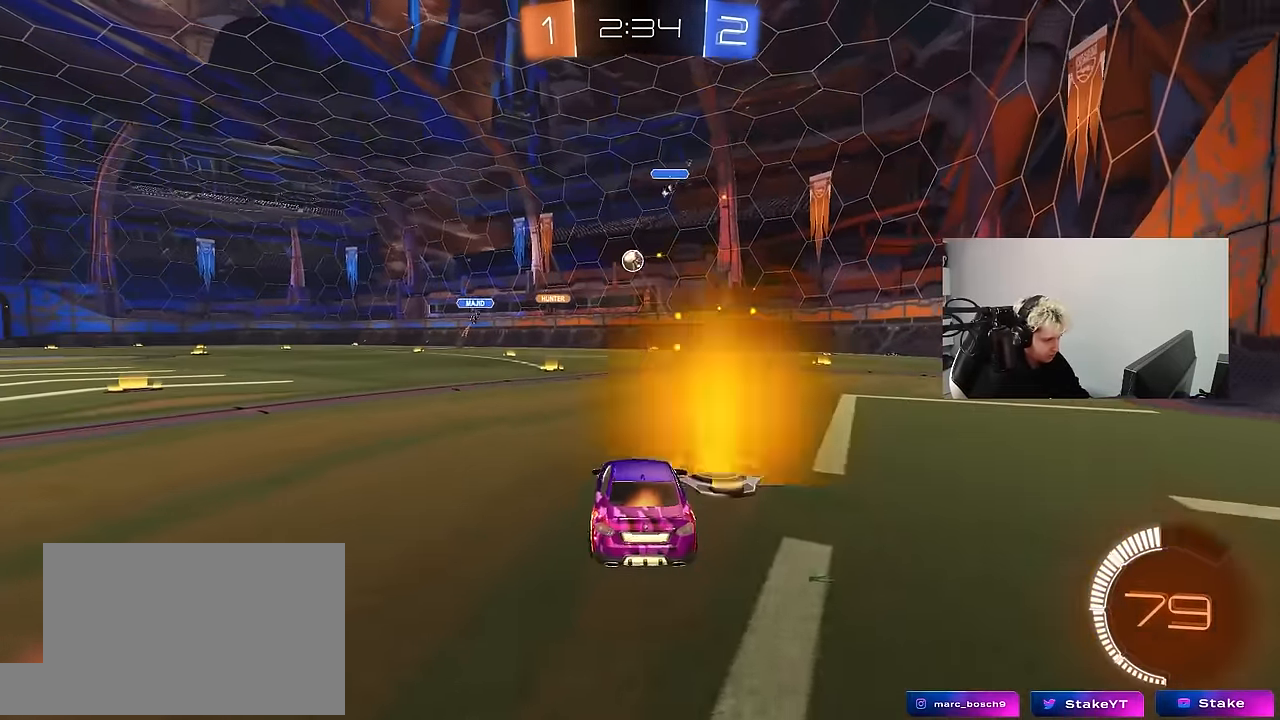
{"keys": ["w"], "mouse": ["left"], "mouse_move": "still", "events": [[17, "d", "down"], [17, "s", "up"], [300, "w", "down"], [400, "d", "up"], [433, "mouse_left", "down"]]}
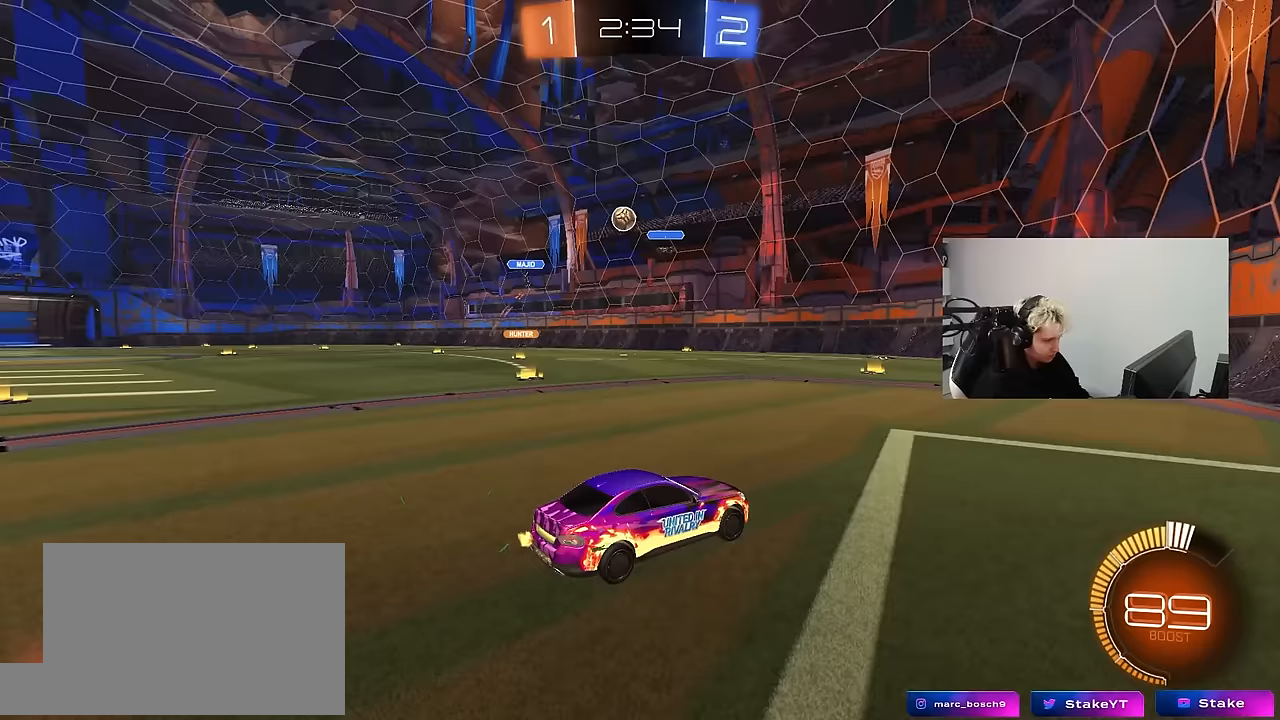
{"keys": ["d", "w"], "mouse": [], "mouse_move": "still", "events": [[167, "d", "down"], [317, "d", "up"], [417, "mouse_left", "up"], [500, "d", "down"]]}
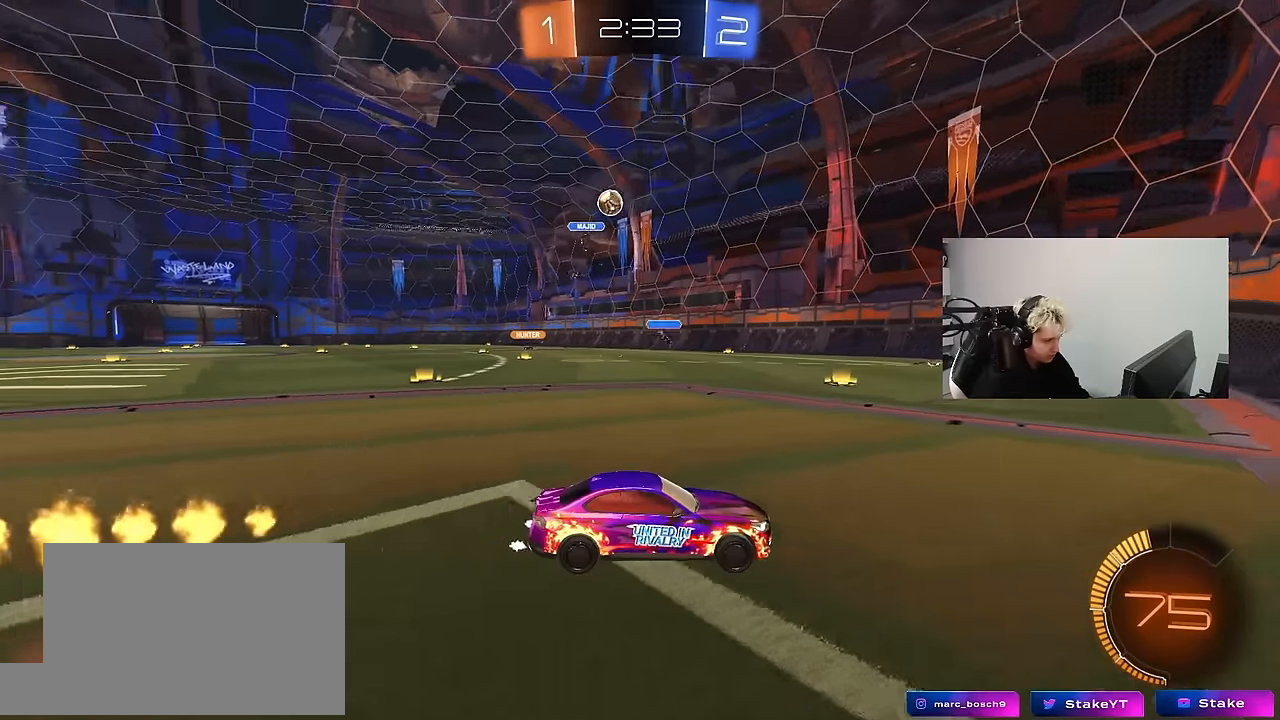
{"keys": ["w"], "mouse": ["left"], "mouse_move": "still", "events": [[150, "d", "up"], [333, "d", "down"], [433, "d", "up"], [467, "mouse_left", "down"]]}
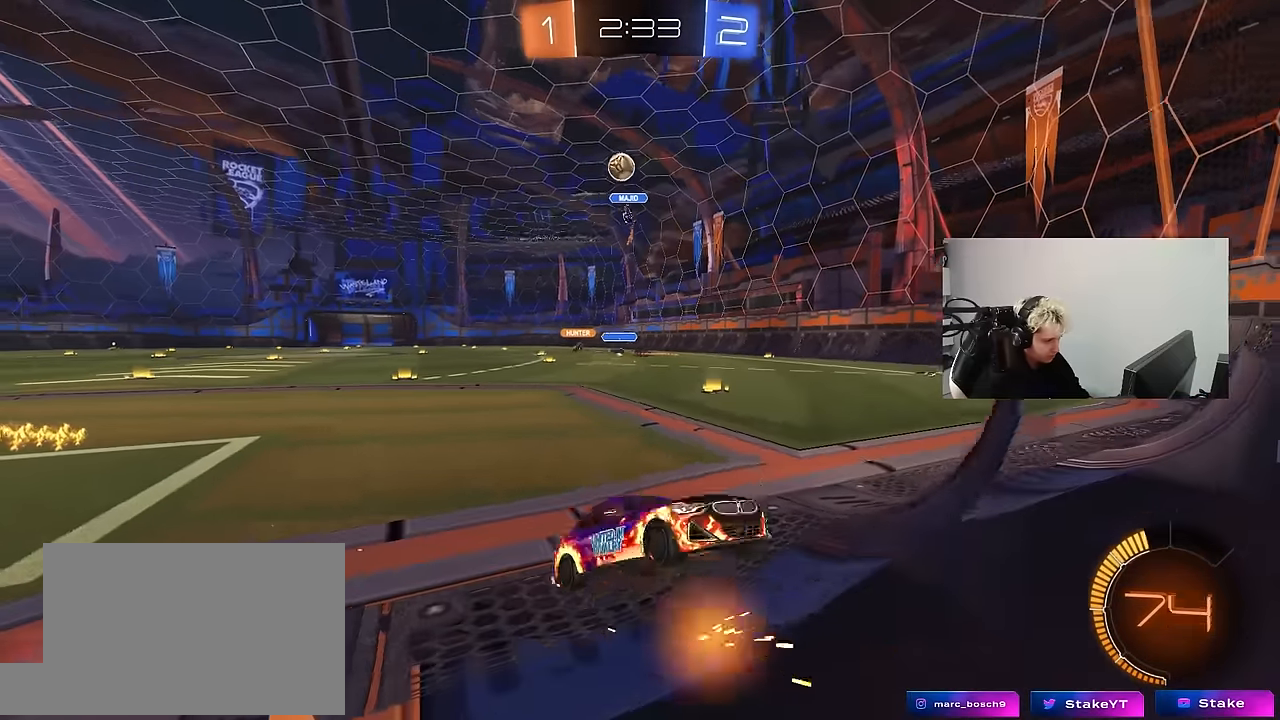
{"keys": ["w"], "mouse": [], "mouse_move": "still", "events": [[167, "d", "down"], [300, "d", "up"], [300, "mouse_left", "up"]]}
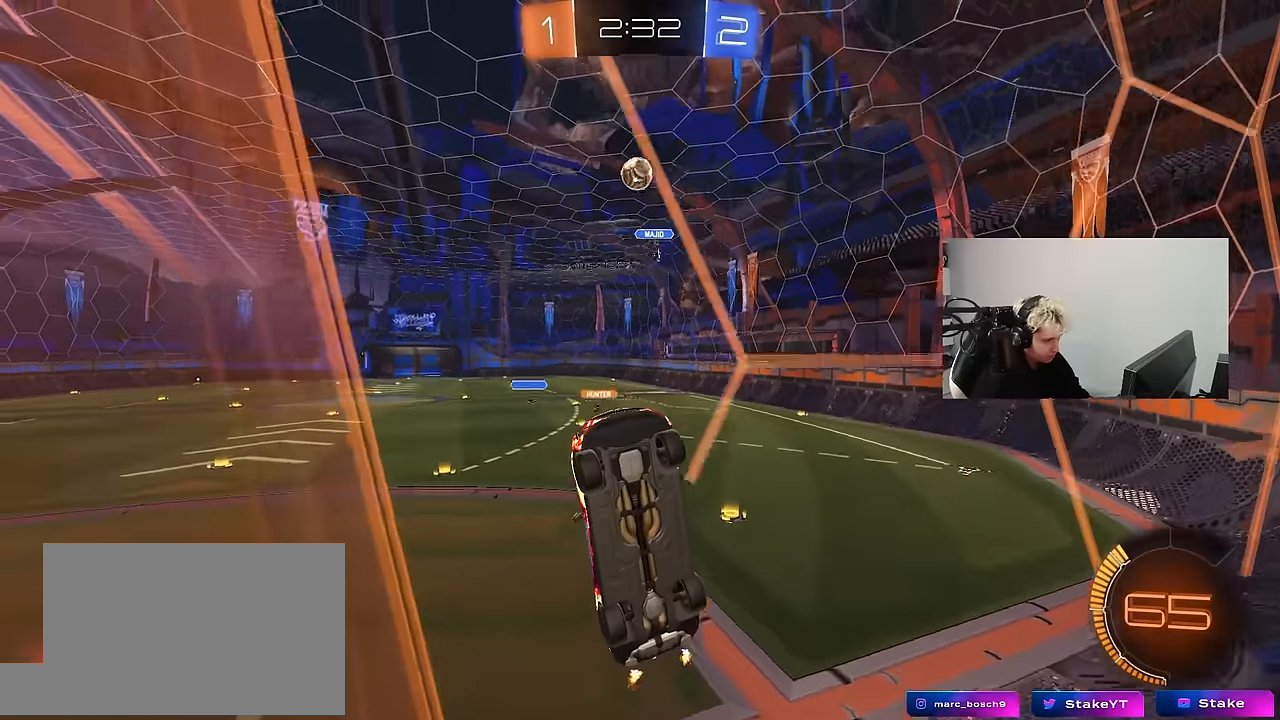
{"keys": [], "mouse": [], "mouse_move": "still", "events": [[400, "w", "up"]]}
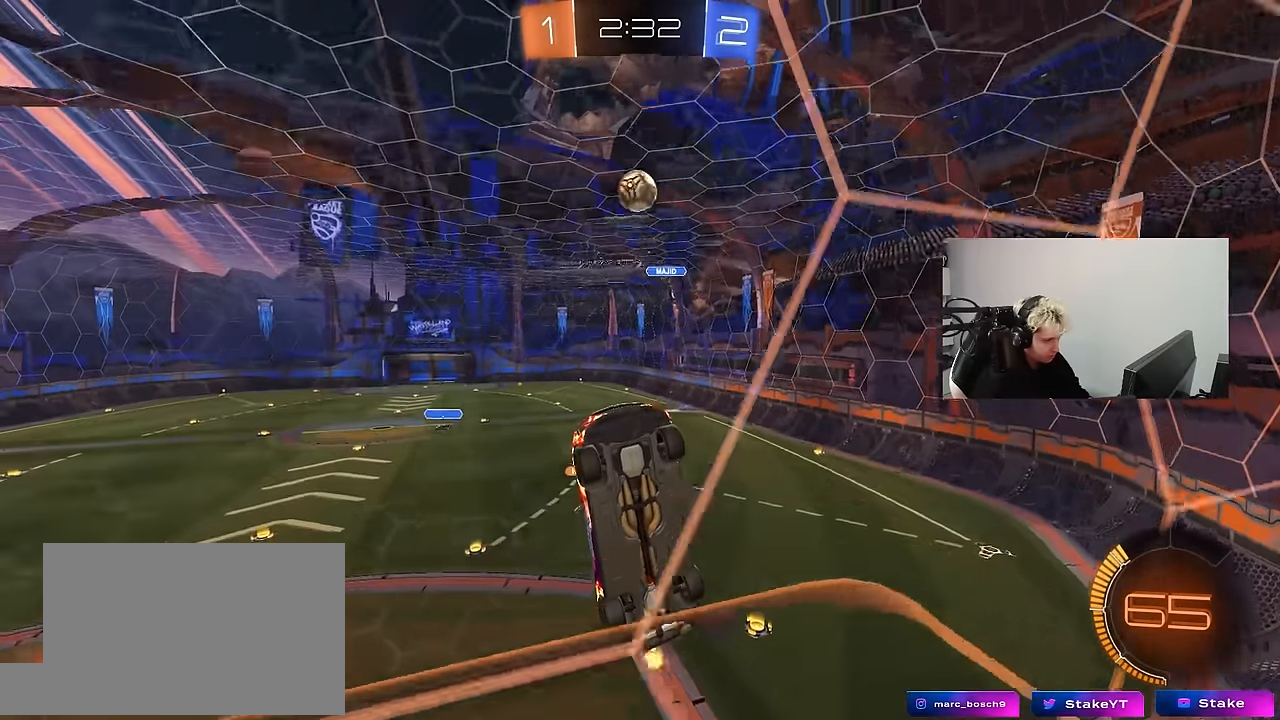
{"keys": ["a", "s", "shift"], "mouse": ["left"], "mouse_move": "still", "events": [[50, "s", "down"], [100, "mouse_right", "down"], [183, "d", "down"], [283, "a", "down"], [333, "d", "up"], [333, "mouse_left", "down"], [333, "shift", "down"], [417, "mouse_right", "up"]]}
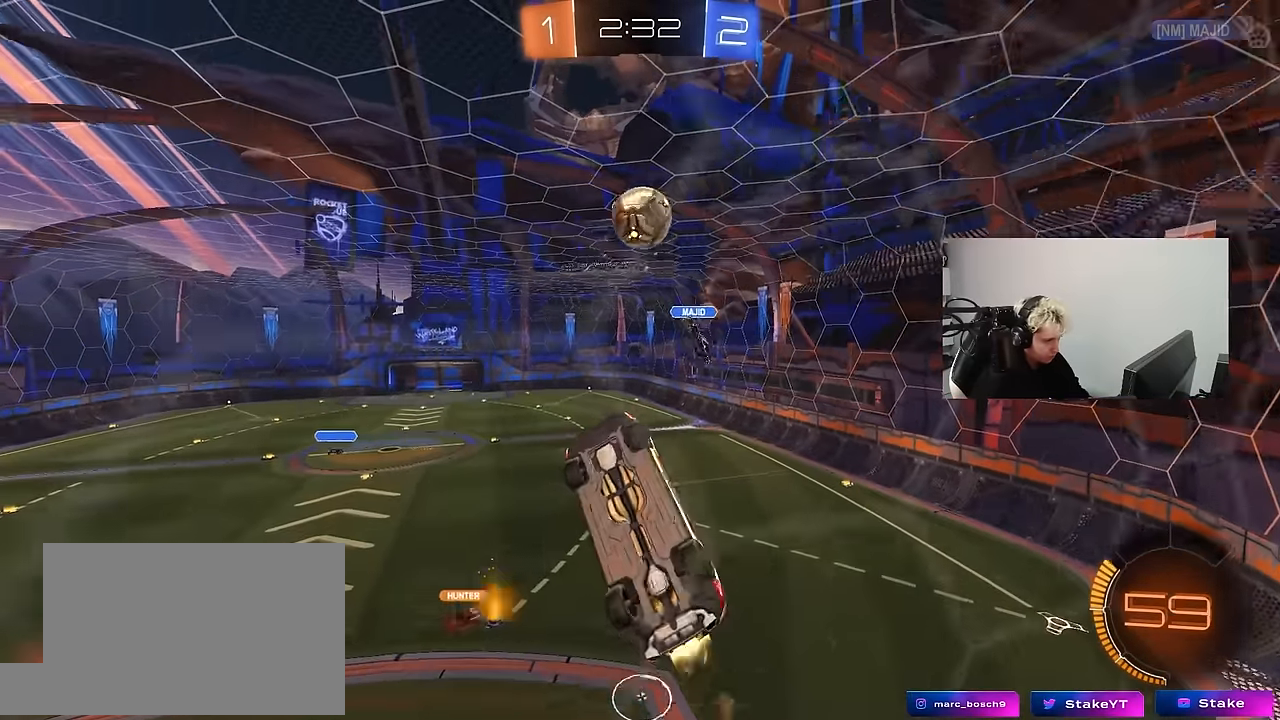
{"keys": ["d", "shift", "w"], "mouse": ["left", "right"], "mouse_move": "still", "events": [[17, "s", "up"], [350, "a", "up"], [350, "d", "down"], [400, "w", "down"], [433, "mouse_right", "down"]]}
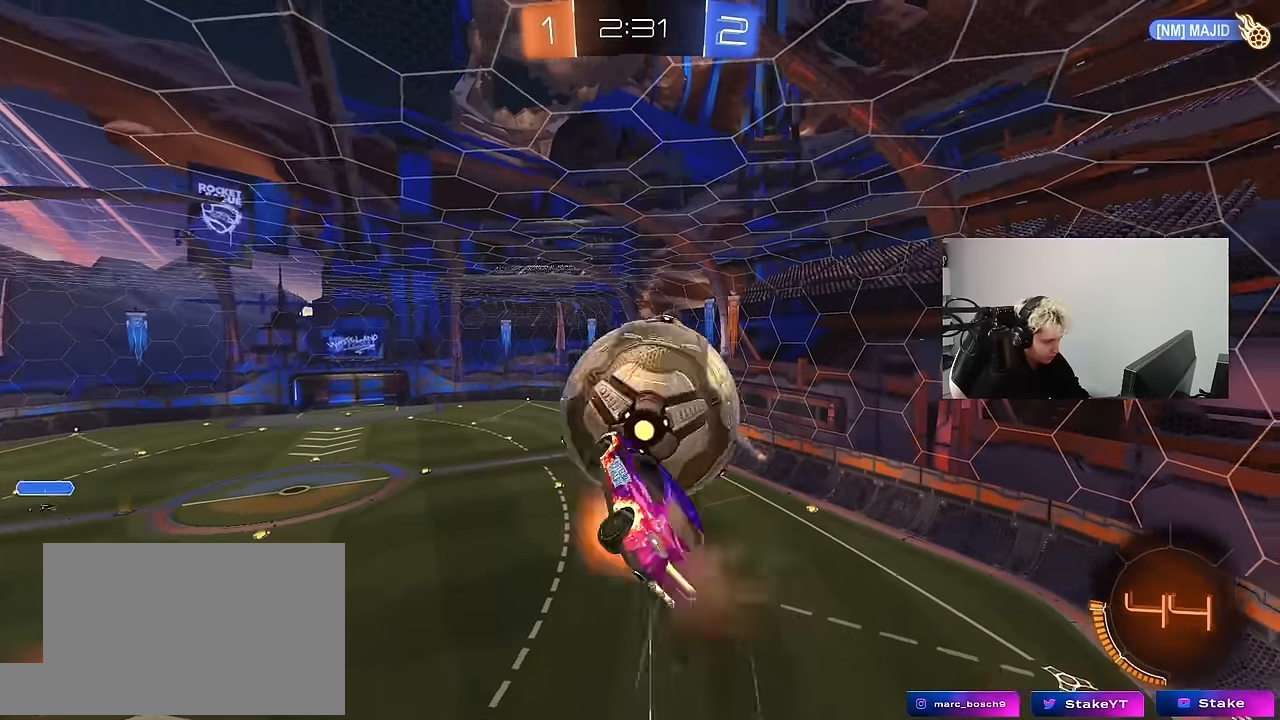
{"keys": ["d", "shift"], "mouse": ["left"], "mouse_move": "still", "events": [[33, "s", "down"], [33, "w", "up"], [183, "mouse_right", "up"], [267, "mouse_left", "up"], [367, "mouse_left", "down"], [450, "s", "up"]]}
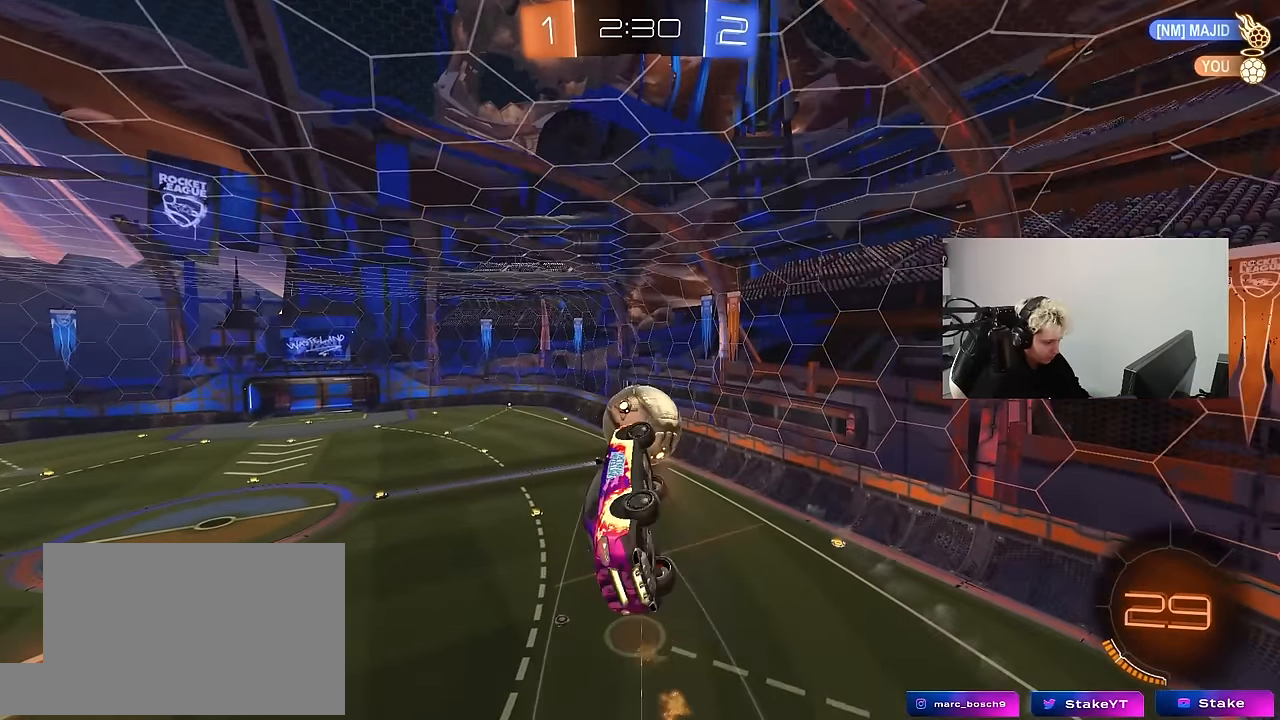
{"keys": ["a"], "mouse": [], "mouse_move": "still", "events": [[133, "s", "down"], [233, "a", "down"], [233, "d", "up"], [283, "shift", "up"], [433, "s", "up"], [467, "mouse_left", "up"]]}
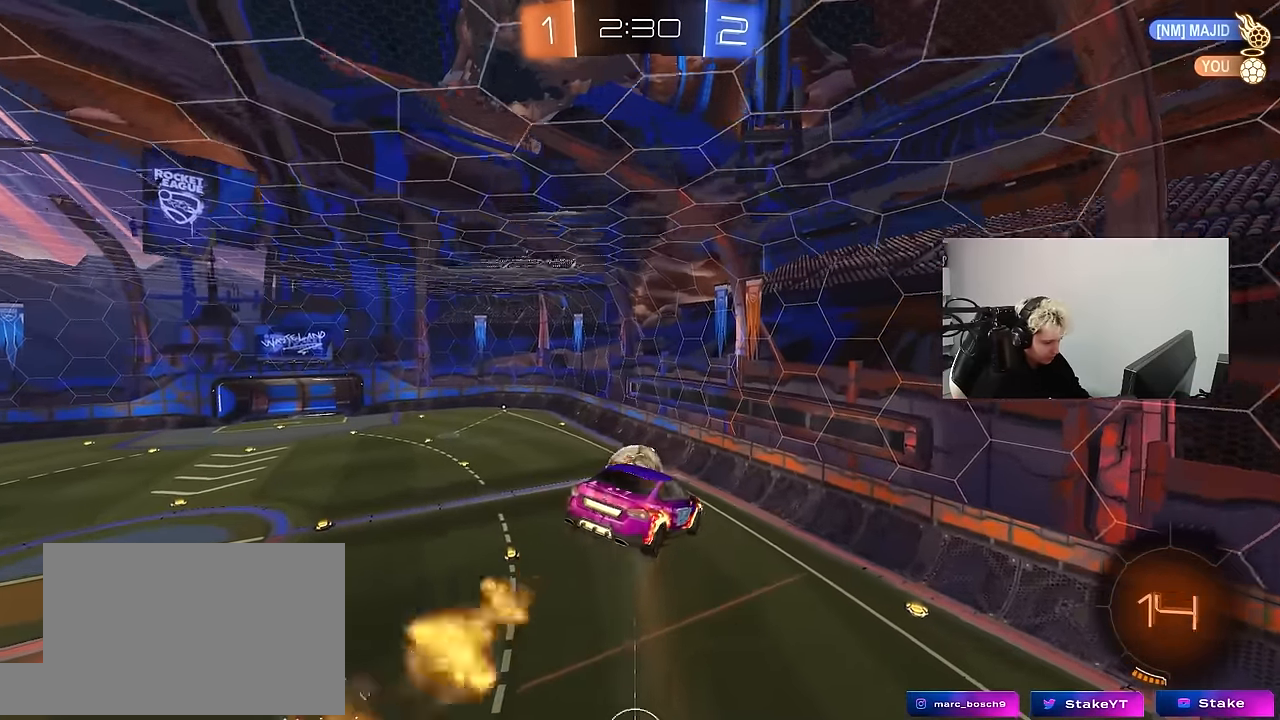
{"keys": ["a", "shift"], "mouse": ["left"], "mouse_move": "still", "events": [[17, "a", "up"], [250, "d", "down"], [250, "mouse_left", "down"], [300, "s", "down"], [483, "a", "down"], [483, "d", "up"], [483, "s", "up"], [483, "shift", "down"]]}
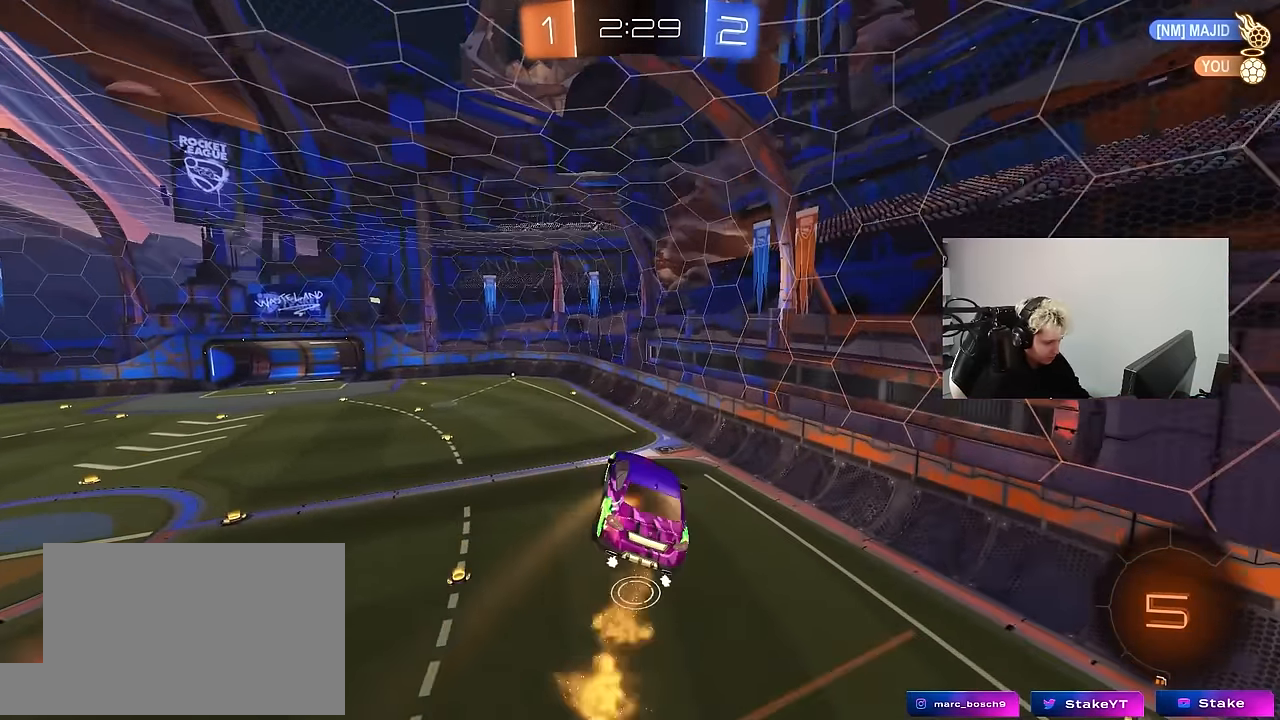
{"keys": [], "mouse": [], "mouse_move": "still", "events": [[83, "w", "down"], [133, "shift", "up"], [167, "a", "up"], [167, "mouse_left", "up"], [217, "w", "up"], [317, "a", "down"], [367, "a", "up"], [367, "d", "down"], [367, "shift", "down"], [417, "d", "up"], [417, "shift", "up"]]}
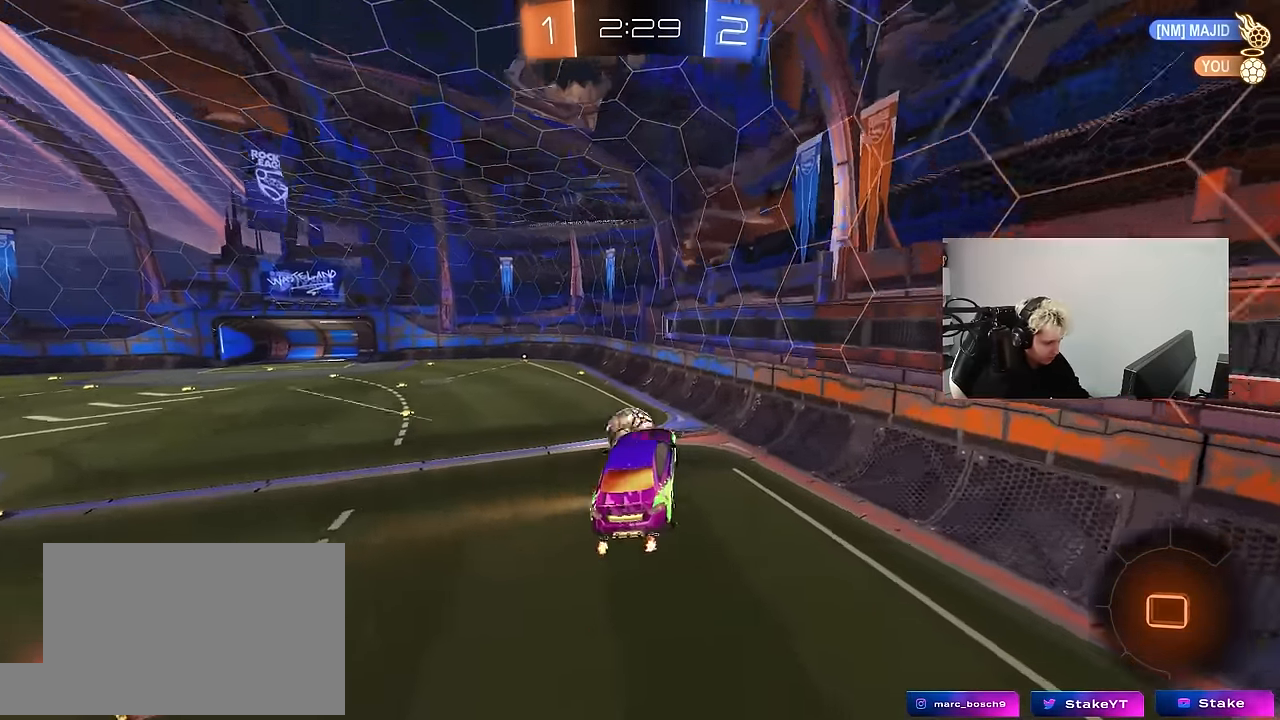
{"keys": ["w"], "mouse": [], "mouse_move": "still", "events": [[233, "d", "down"], [283, "d", "up"], [383, "w", "down"]]}
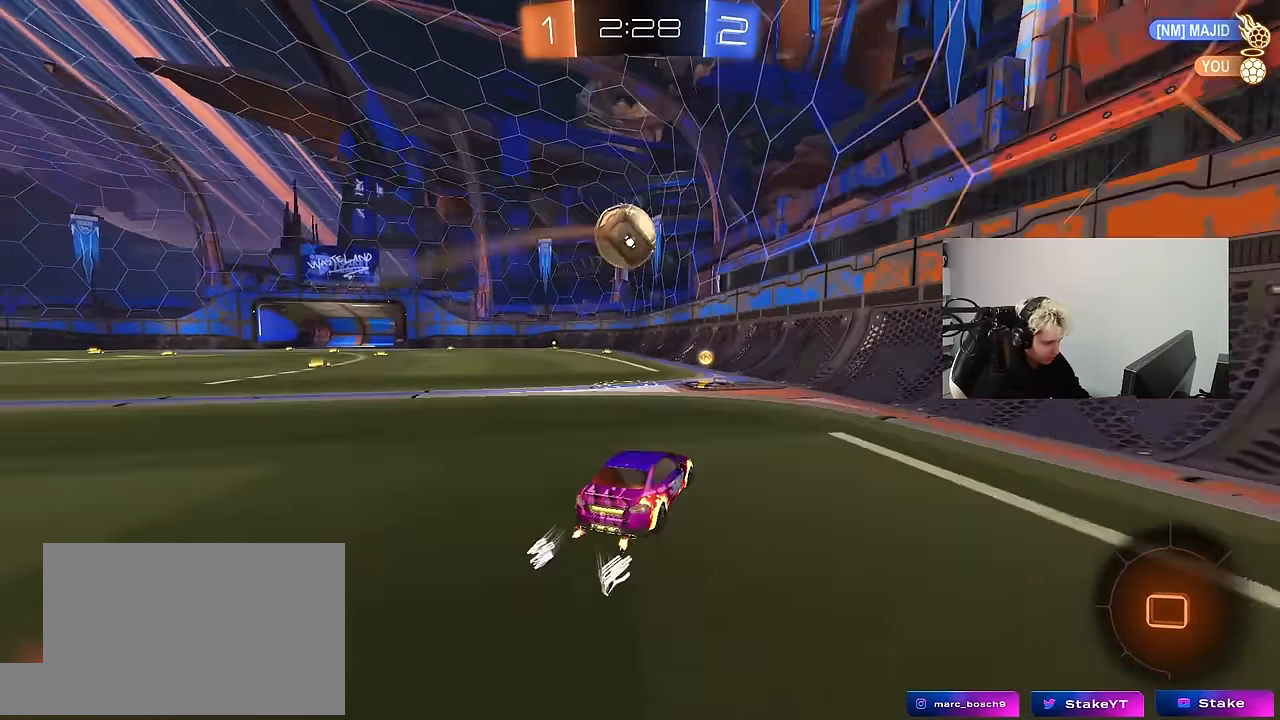
{"keys": ["a", "shift"], "mouse": [], "mouse_move": "still", "events": [[117, "a", "down"], [167, "mouse_left", "down"], [167, "mouse_right", "down"], [167, "w", "up"], [200, "a", "up"], [300, "a", "down"], [300, "mouse_left", "up"], [300, "mouse_right", "up"], [300, "s", "down"], [300, "shift", "down"], [483, "s", "up"]]}
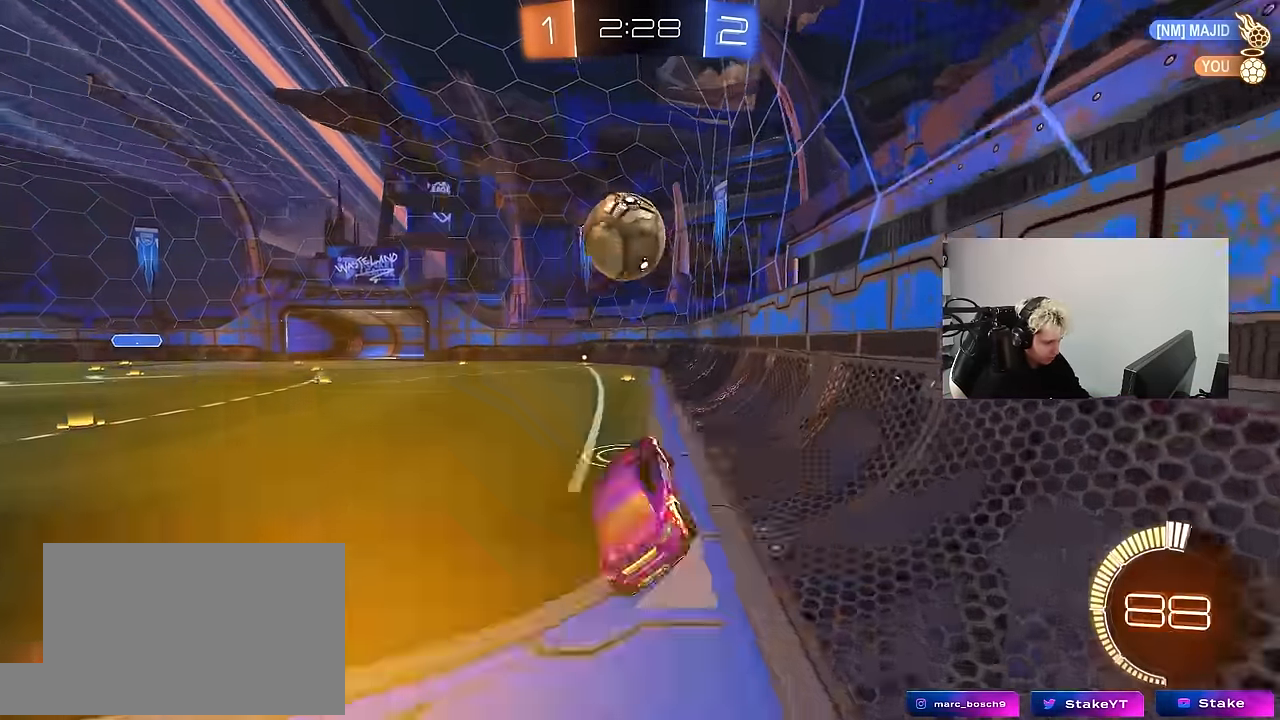
{"keys": ["a", "s"], "mouse": [], "mouse_move": "still", "events": [[33, "a", "up"], [33, "shift", "up"], [83, "a", "down"], [133, "a", "up"], [133, "d", "down"], [133, "w", "down"], [400, "mouse_right", "down"], [450, "a", "down"], [450, "d", "up"], [500, "mouse_right", "up"], [500, "s", "down"], [500, "w", "up"]]}